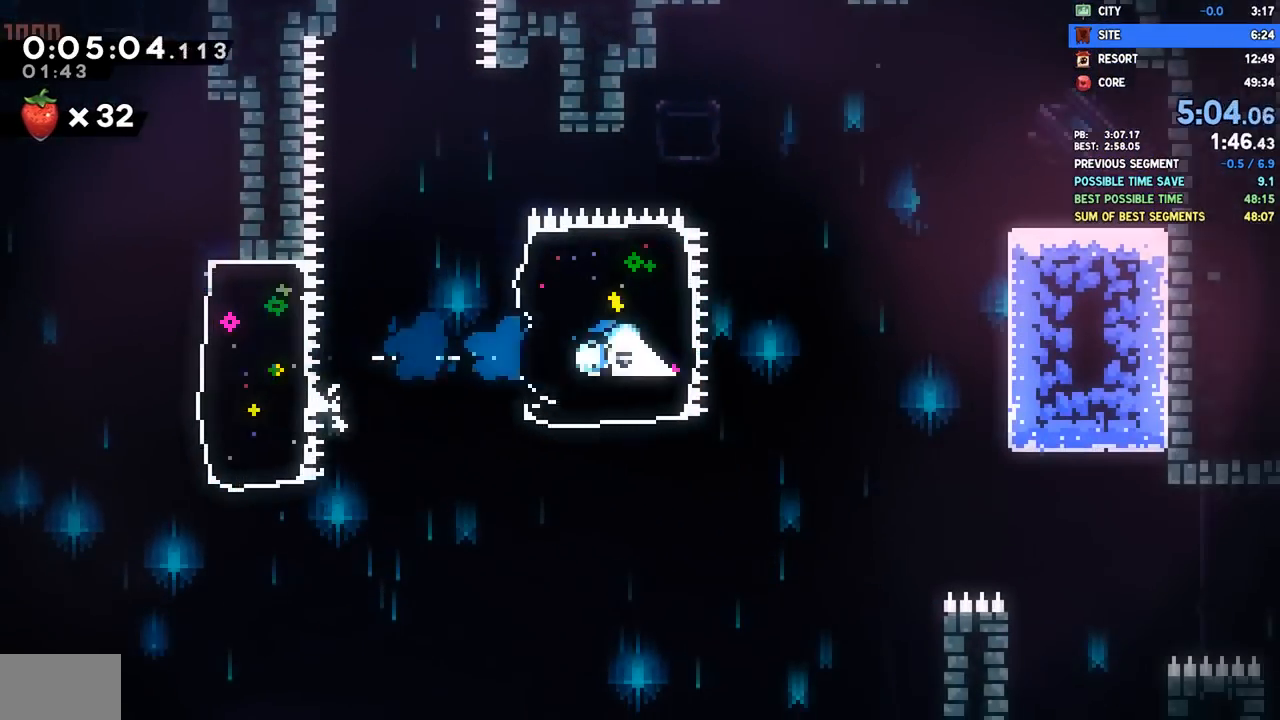
Gameplay with a controller (PlayStation layout); each line is a JSON object with the inputs held at the frame after it. "events" lists button and stick changes between this image and that frame as [ms after this image, input, new state], when the widget could be followed in between. Not read: R1.
{"buttons": ["DPAD_DOWN", "DPAD_LEFT"], "left_stick": "center", "right_stick": "center", "events": [[450, "DPAD_RIGHT", "up"], [467, "DPAD_LEFT", "down"]]}
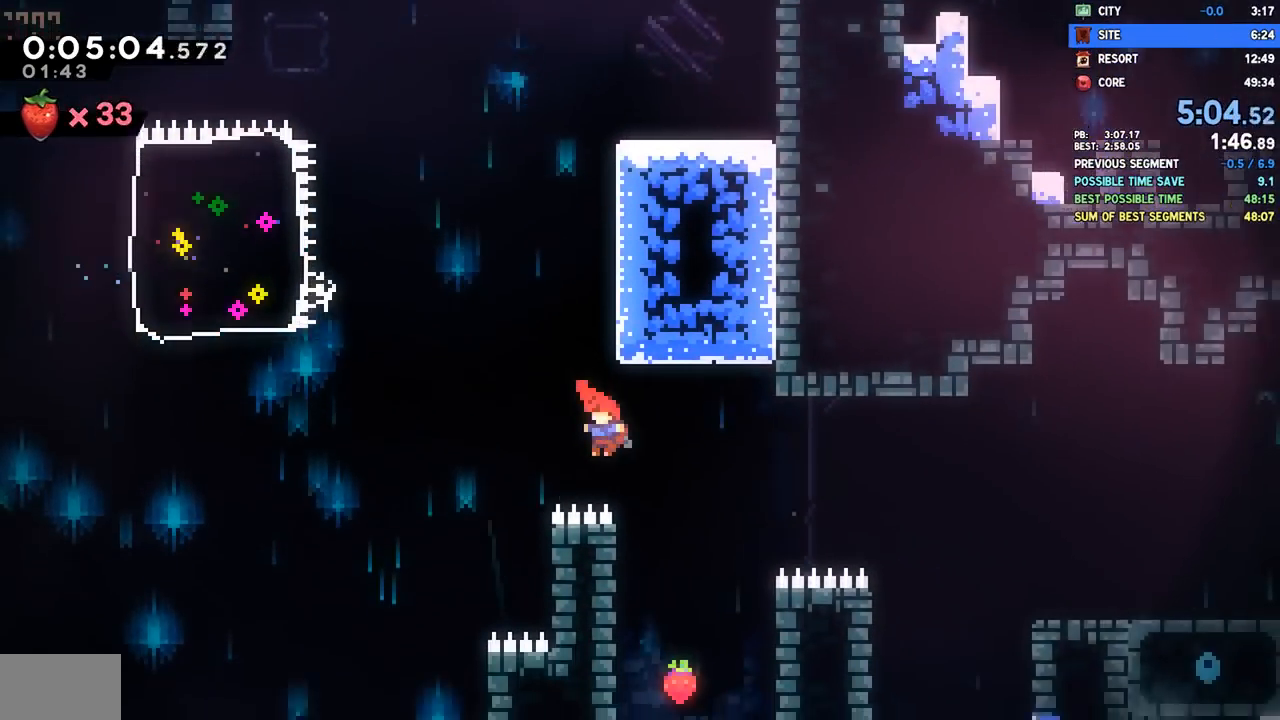
{"buttons": ["CROSS", "DPAD_RIGHT"], "left_stick": "center", "right_stick": "center", "events": [[317, "CROSS", "down"], [317, "DPAD_LEFT", "up"], [333, "DPAD_DOWN", "up"], [333, "DPAD_RIGHT", "down"]]}
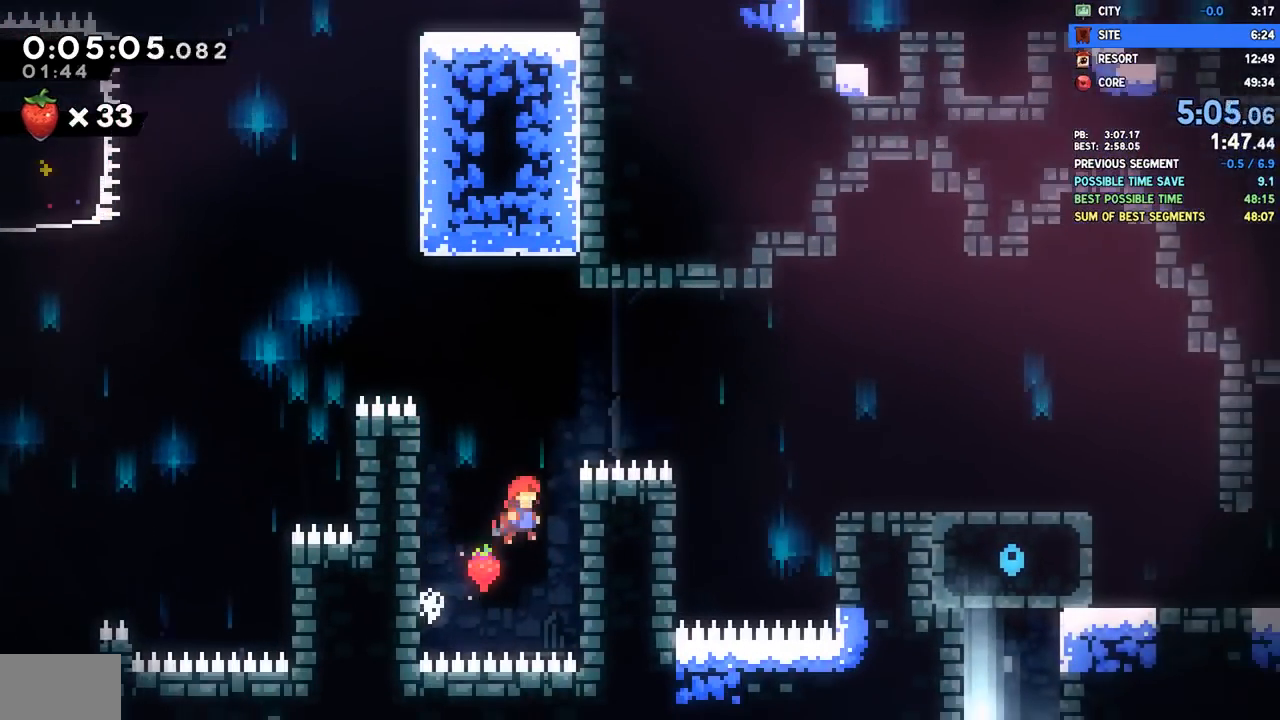
{"buttons": ["DPAD_RIGHT"], "left_stick": "center", "right_stick": "center", "events": [[100, "CROSS", "up"], [100, "R2", "down"], [133, "CROSS", "down"], [267, "CROSS", "up"], [283, "R2", "up"], [300, "SQUARE", "down"], [433, "SQUARE", "up"]]}
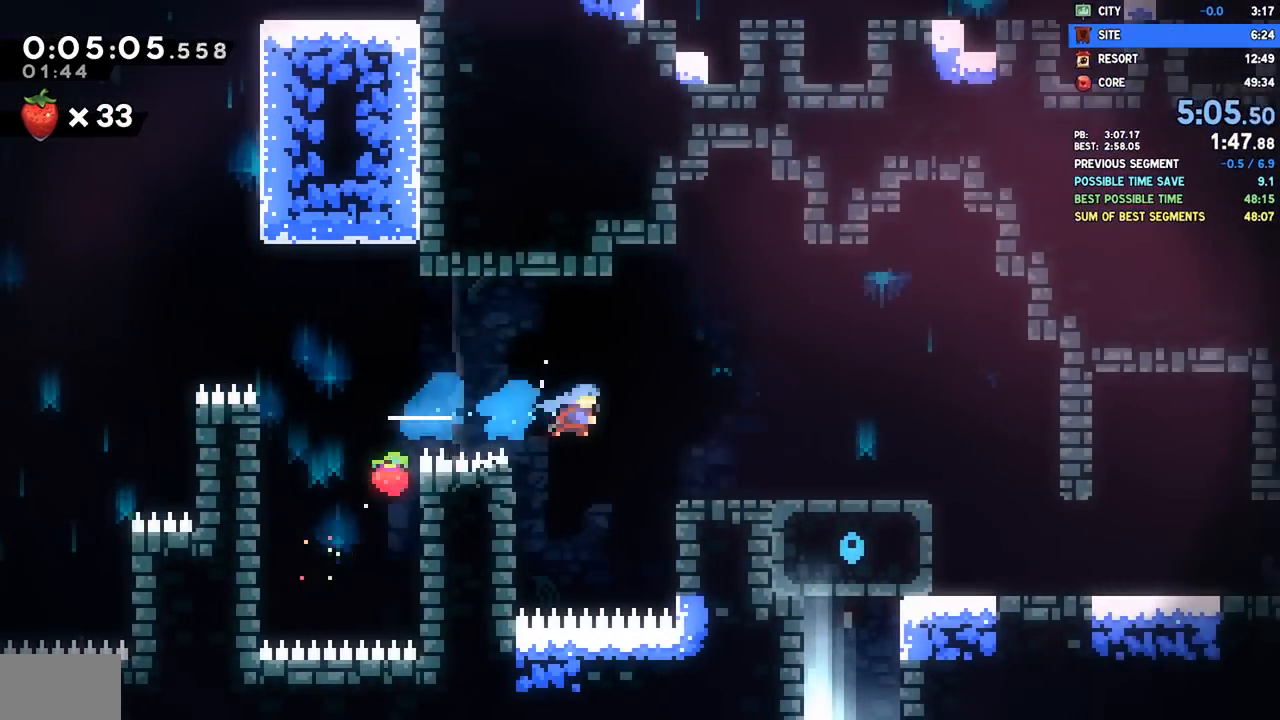
{"buttons": ["CROSS", "DPAD_DOWN", "DPAD_RIGHT"], "left_stick": "center", "right_stick": "center", "events": [[117, "DPAD_RIGHT", "up"], [250, "DPAD_DOWN", "down"], [250, "DPAD_RIGHT", "down"], [300, "SQUARE", "down"], [417, "SQUARE", "up"], [483, "CROSS", "down"]]}
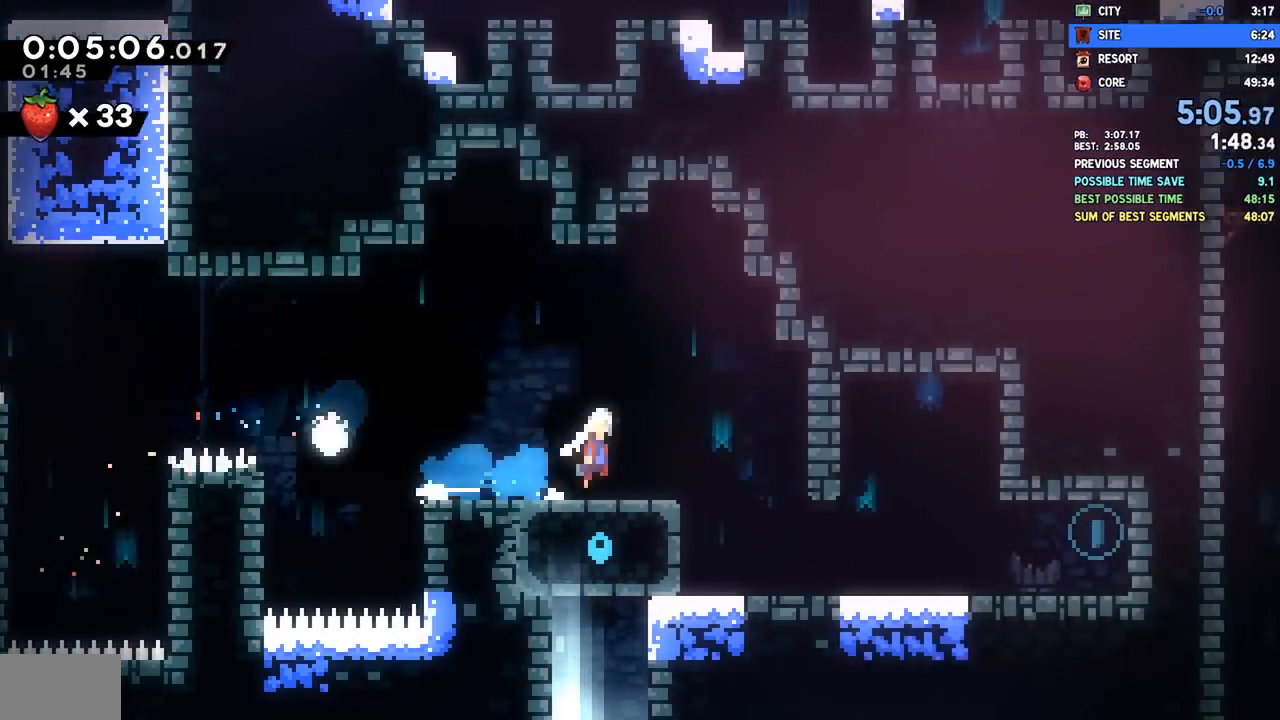
{"buttons": ["SQUARE", "DPAD_DOWN", "DPAD_LEFT"], "left_stick": "center", "right_stick": "center", "events": [[83, "SQUARE", "down"], [100, "CROSS", "up"], [233, "SQUARE", "up"], [333, "CROSS", "down"], [450, "CROSS", "up"], [467, "DPAD_RIGHT", "up"], [483, "DPAD_LEFT", "down"], [483, "SQUARE", "down"]]}
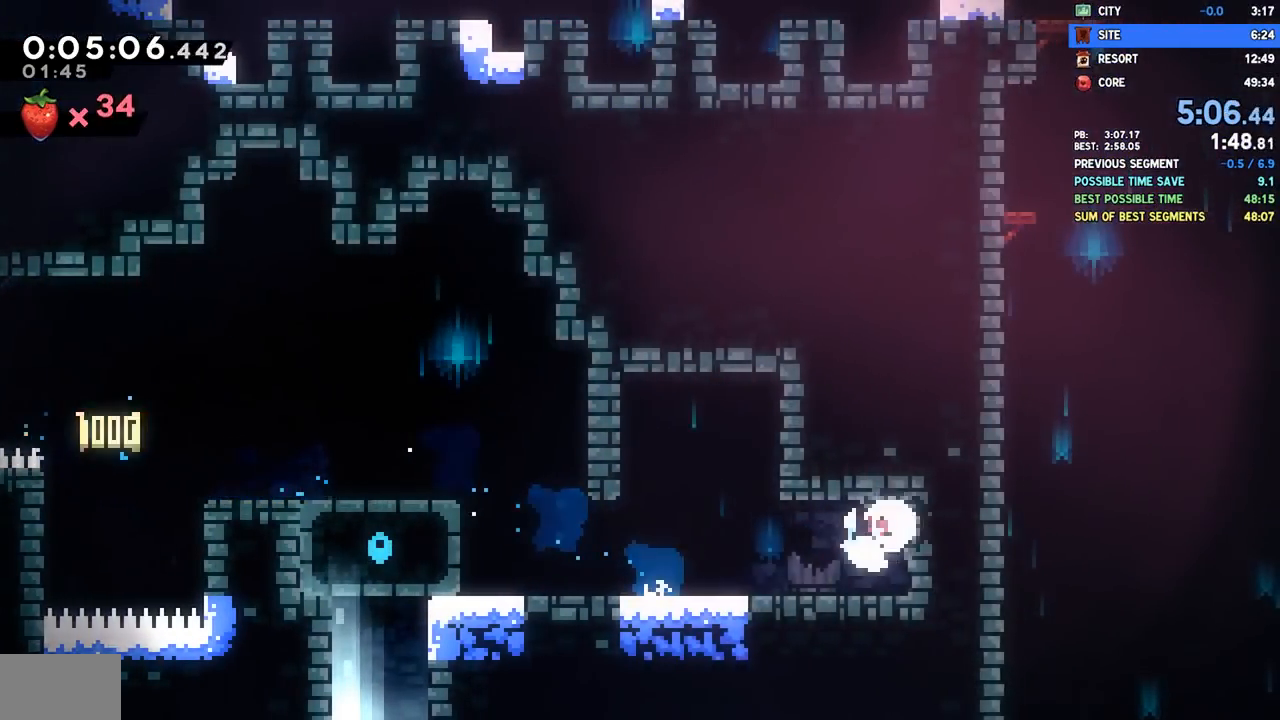
{"buttons": ["CROSS", "R2", "DPAD_LEFT"], "left_stick": "center", "right_stick": "center", "events": [[100, "SQUARE", "up"], [200, "CROSS", "down"], [283, "DPAD_DOWN", "up"], [400, "CROSS", "up"], [433, "R2", "down"], [450, "CROSS", "down"]]}
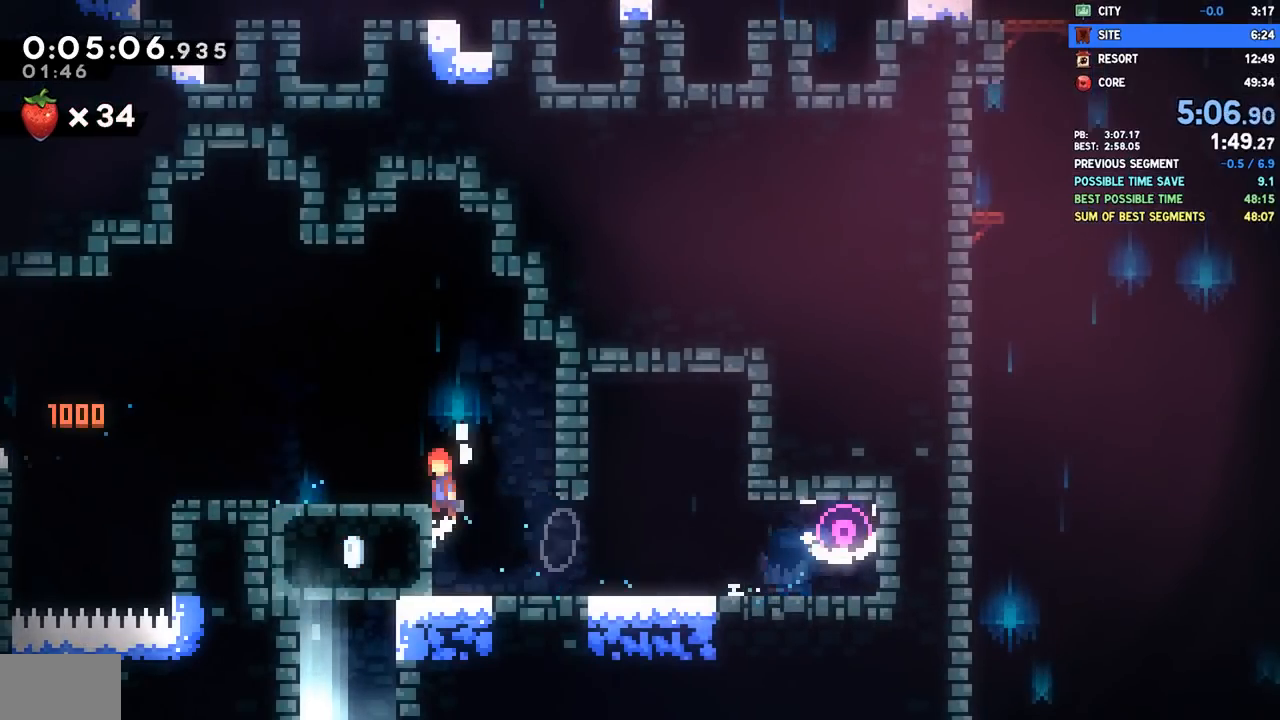
{"buttons": ["SQUARE", "DPAD_DOWN"], "left_stick": "center", "right_stick": "center", "events": [[167, "CROSS", "up"], [183, "R2", "up"], [400, "DPAD_DOWN", "down"], [400, "DPAD_LEFT", "up"], [417, "SQUARE", "down"]]}
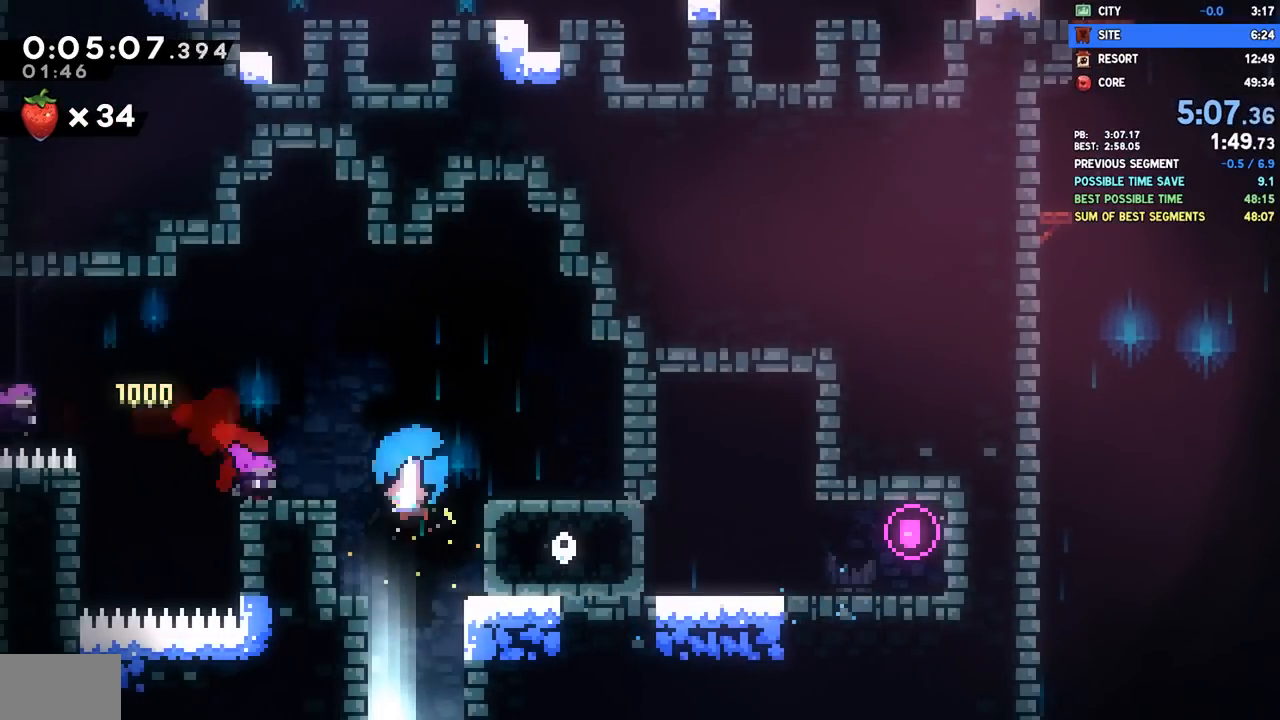
{"buttons": ["DPAD_DOWN"], "left_stick": "center", "right_stick": "center", "events": [[17, "SQUARE", "up"]]}
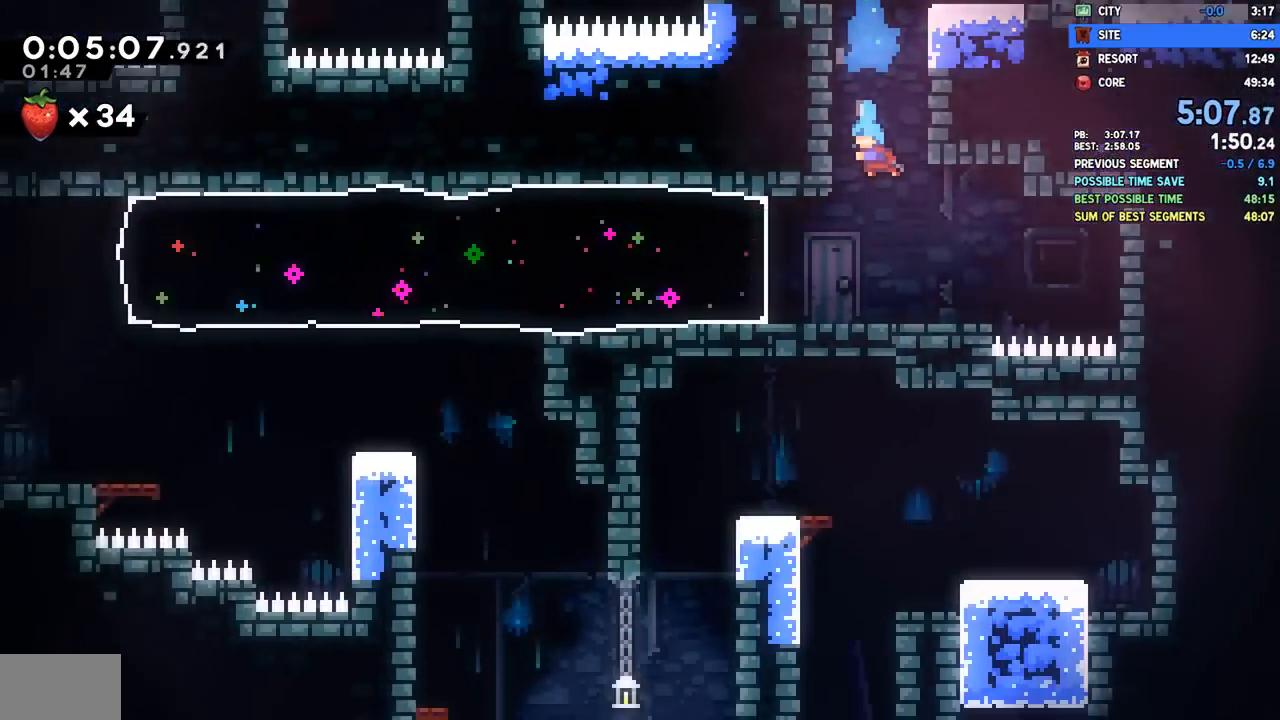
{"buttons": ["SQUARE", "DPAD_LEFT"], "left_stick": "center", "right_stick": "center", "events": [[483, "SQUARE", "down"], [500, "DPAD_DOWN", "up"], [500, "DPAD_LEFT", "down"]]}
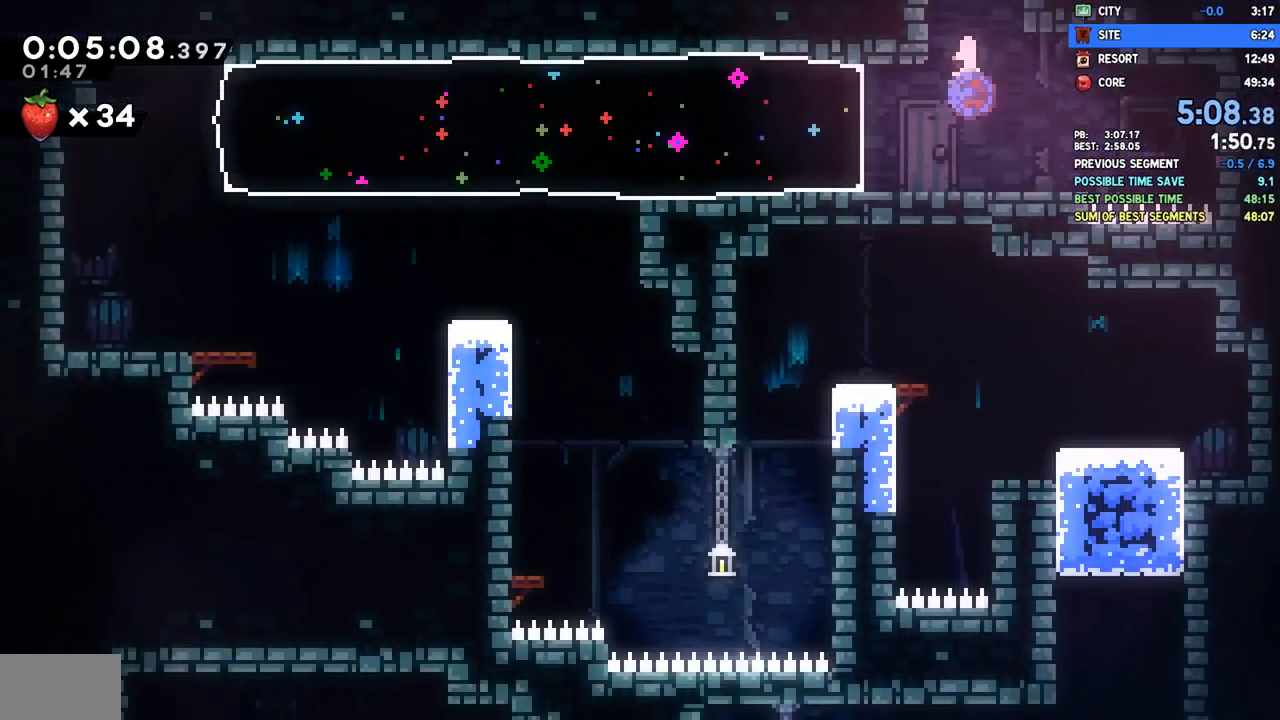
{"buttons": [], "left_stick": "center", "right_stick": "center", "events": [[100, "SQUARE", "up"], [217, "DPAD_LEFT", "up"]]}
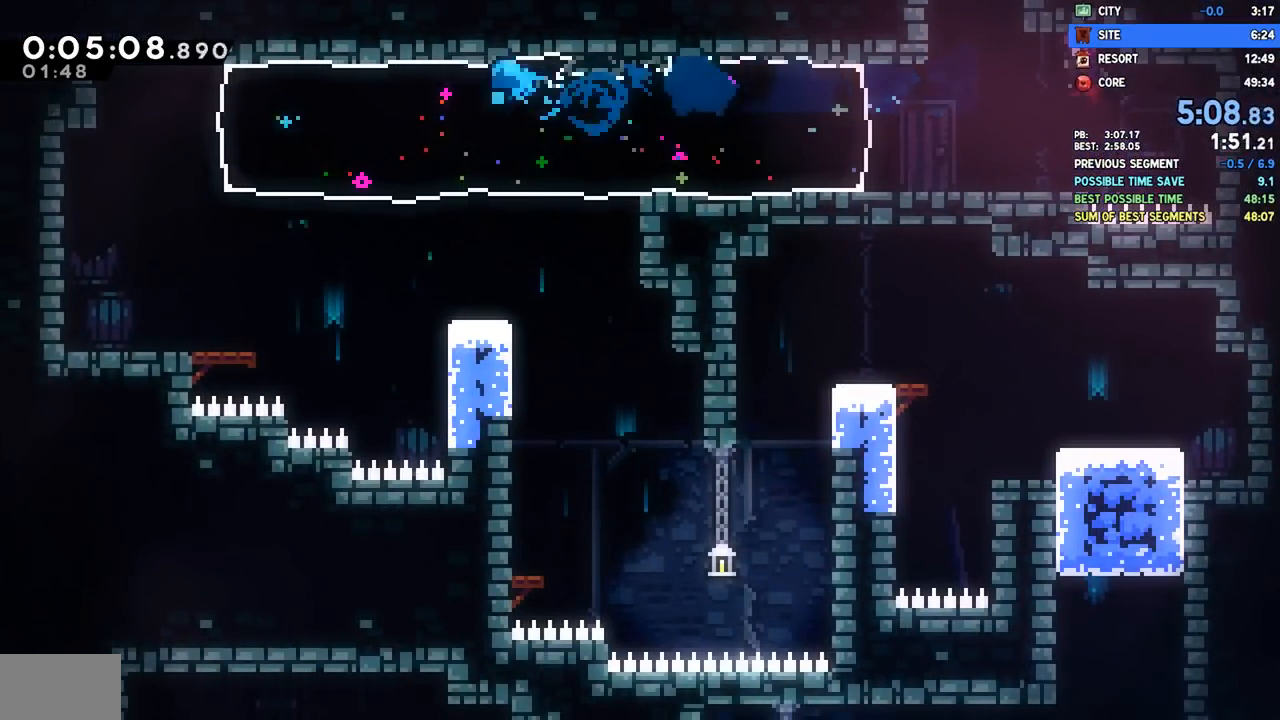
{"buttons": ["DPAD_DOWN", "DPAD_RIGHT"], "left_stick": "center", "right_stick": "center", "events": [[83, "DPAD_DOWN", "down"], [150, "DPAD_RIGHT", "down"], [367, "SQUARE", "down"], [483, "SQUARE", "up"]]}
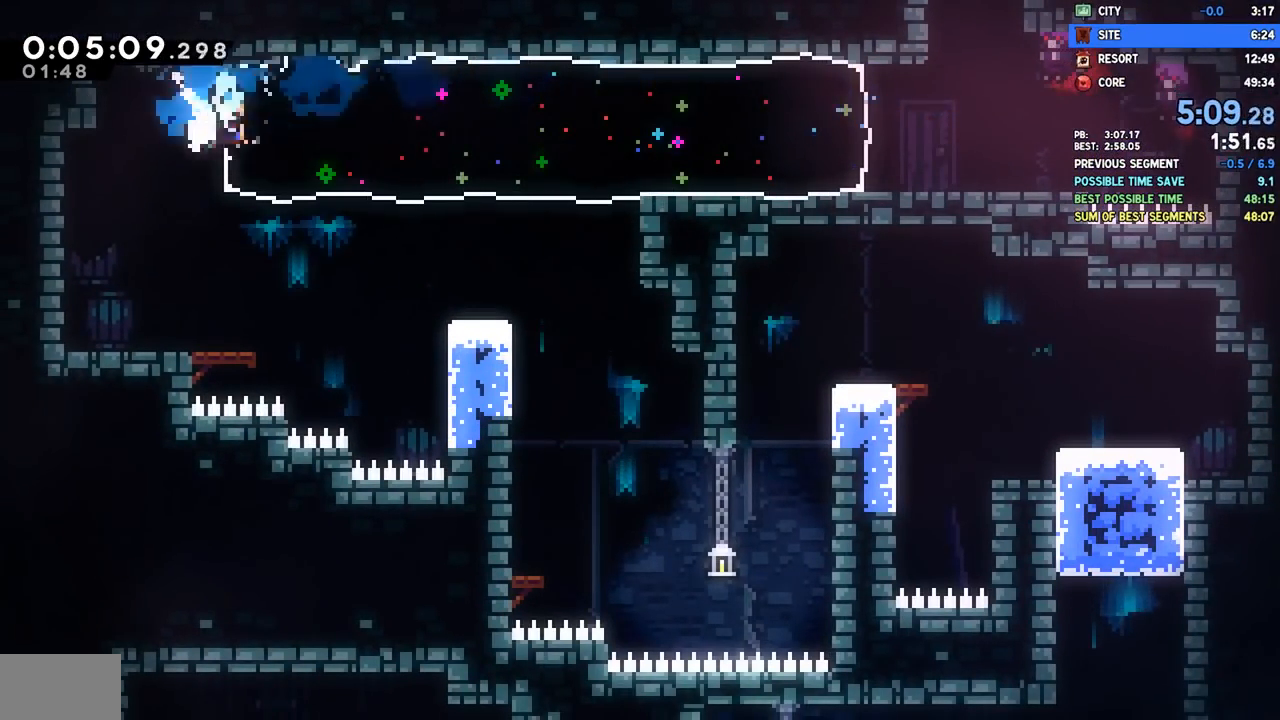
{"buttons": ["DPAD_RIGHT"], "left_stick": "center", "right_stick": "center", "events": [[183, "CROSS", "down"], [233, "SQUARE", "down"], [267, "CROSS", "up"], [317, "DPAD_DOWN", "up"], [367, "SQUARE", "up"]]}
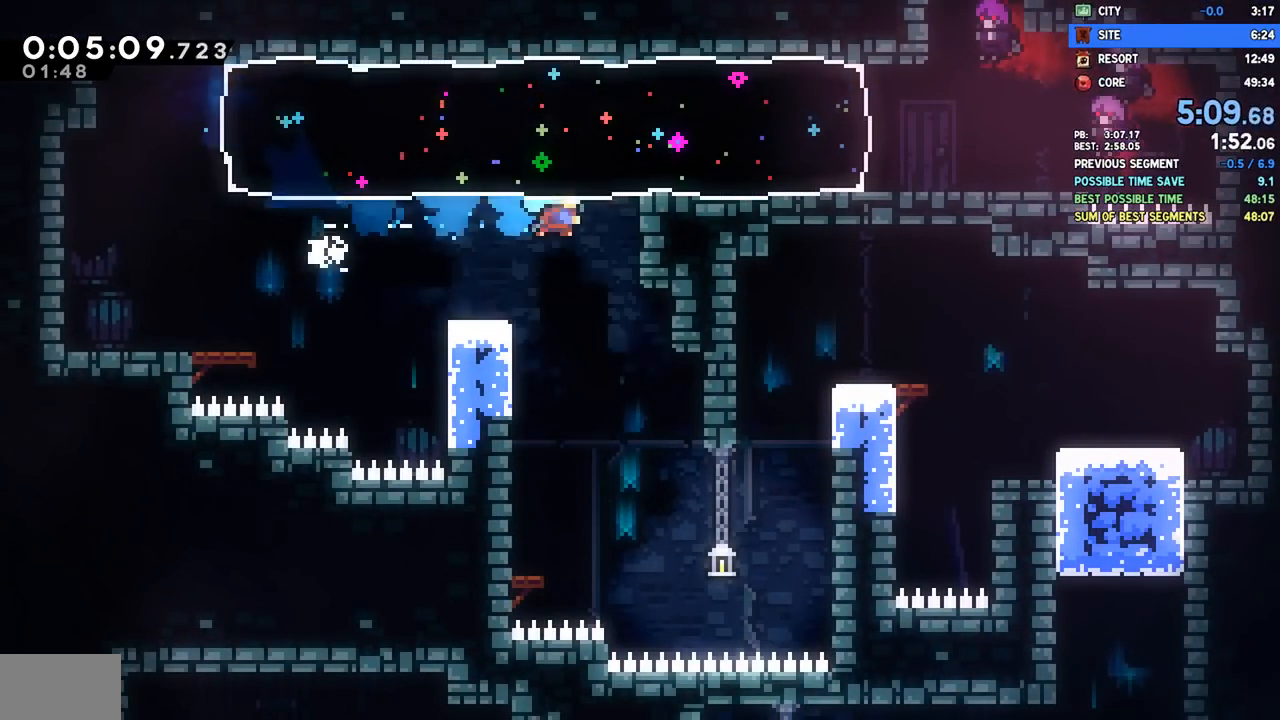
{"buttons": ["DPAD_DOWN", "DPAD_LEFT"], "left_stick": "center", "right_stick": "center", "events": [[17, "DPAD_DOWN", "down"], [17, "DPAD_RIGHT", "up"], [50, "DPAD_LEFT", "down"], [67, "DPAD_DOWN", "up"], [400, "DPAD_DOWN", "down"]]}
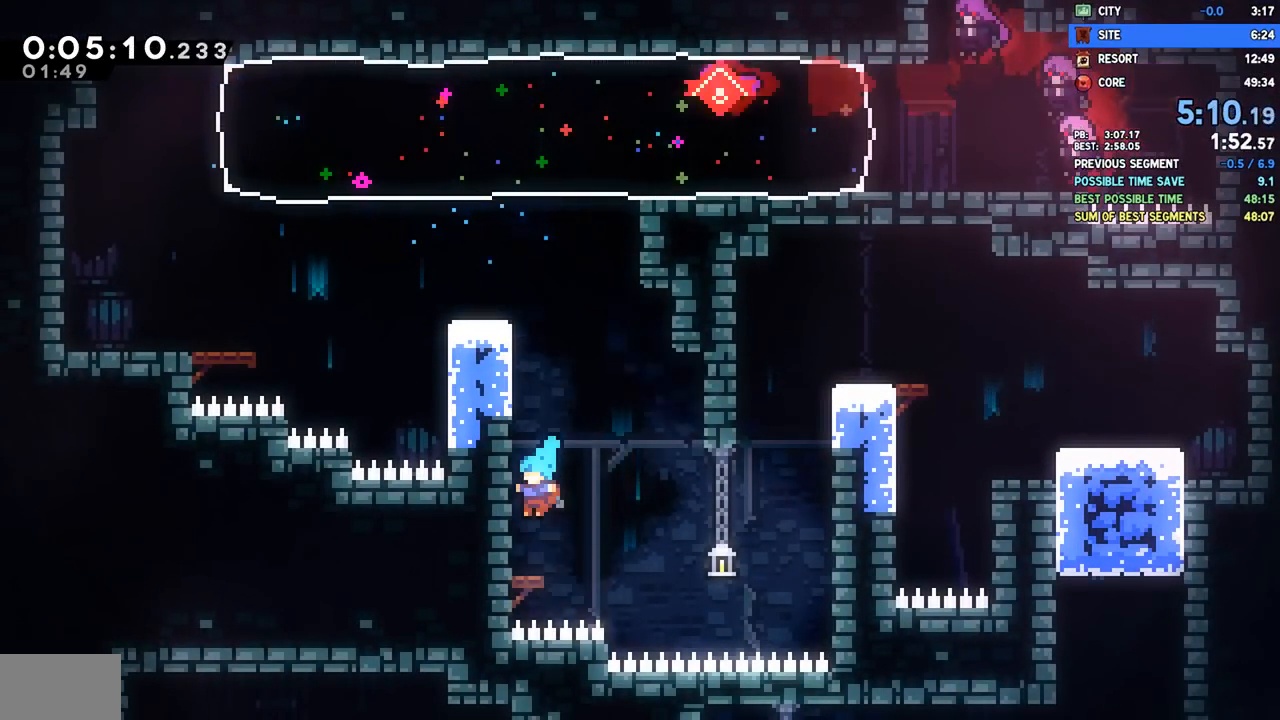
{"buttons": ["DPAD_DOWN"], "left_stick": "center", "right_stick": "center", "events": [[100, "DPAD_DOWN", "up"], [117, "SQUARE", "down"], [250, "SQUARE", "up"], [333, "DPAD_DOWN", "down"], [333, "DPAD_LEFT", "up"], [383, "SQUARE", "down"], [500, "SQUARE", "up"]]}
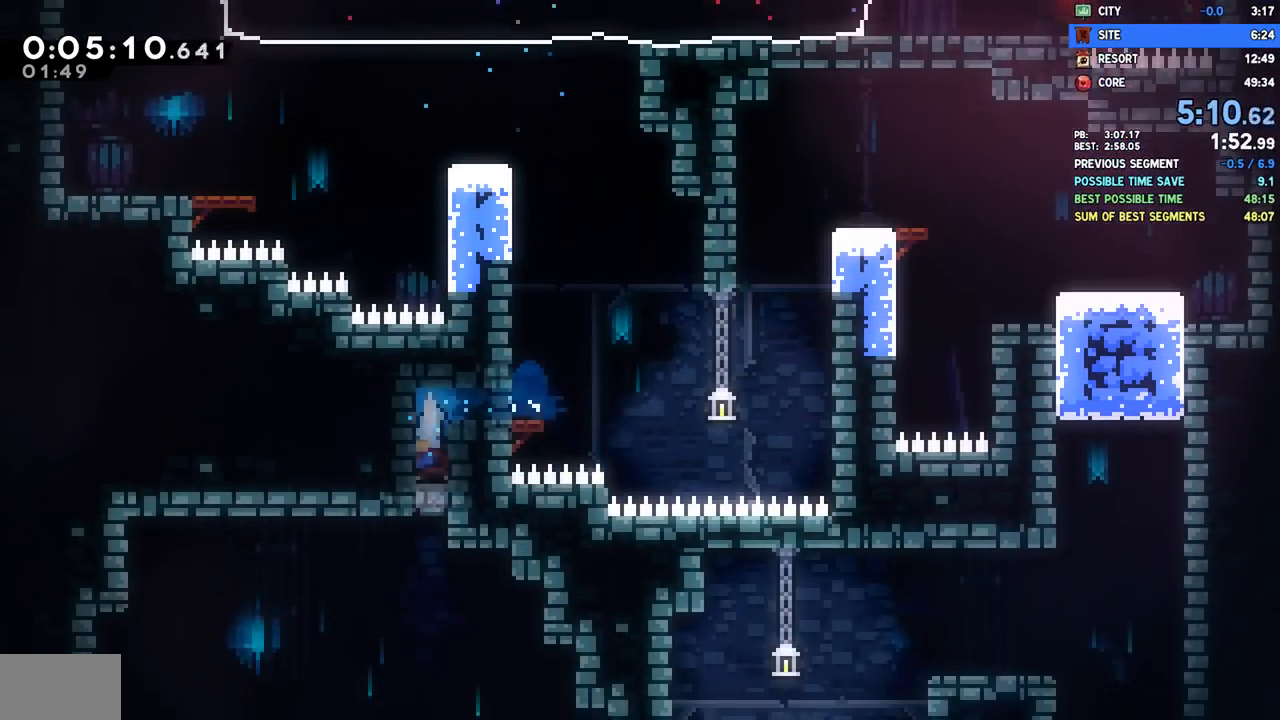
{"buttons": ["DPAD_DOWN"], "left_stick": "center", "right_stick": "center", "events": [[133, "CROSS", "down"], [183, "CROSS", "up"]]}
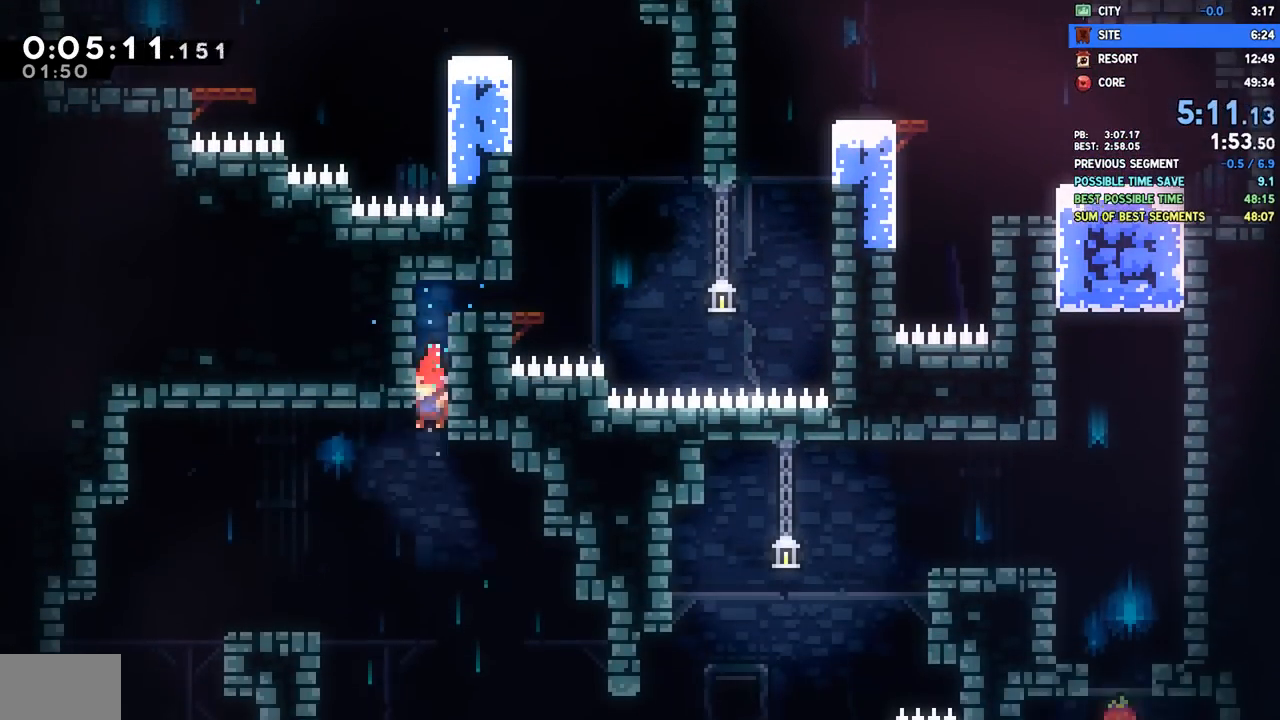
{"buttons": ["DPAD_DOWN", "DPAD_RIGHT"], "left_stick": "center", "right_stick": "center", "events": [[83, "DPAD_RIGHT", "down"], [217, "SQUARE", "down"], [283, "SQUARE", "up"]]}
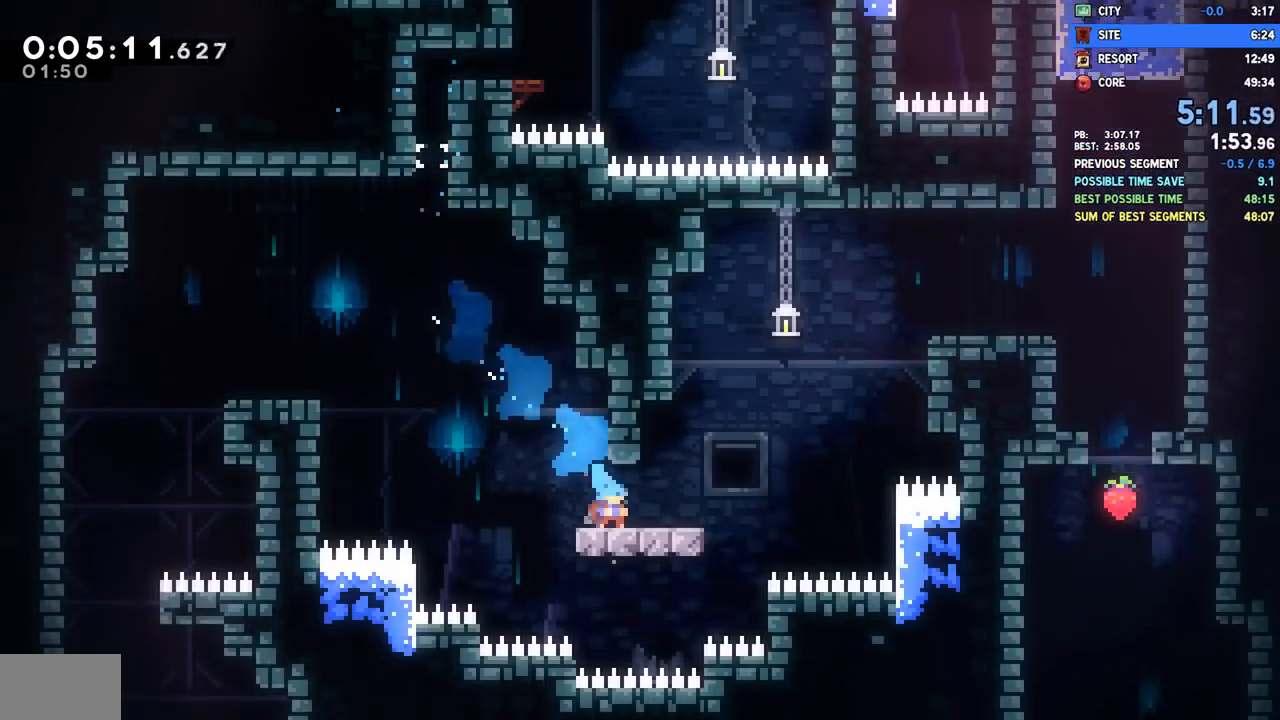
{"buttons": ["DPAD_RIGHT"], "left_stick": "center", "right_stick": "center", "events": [[67, "CROSS", "down"], [100, "DPAD_DOWN", "up"], [133, "DPAD_UP", "down"], [200, "CROSS", "up"], [250, "SQUARE", "down"], [383, "DPAD_UP", "up"], [400, "SQUARE", "up"]]}
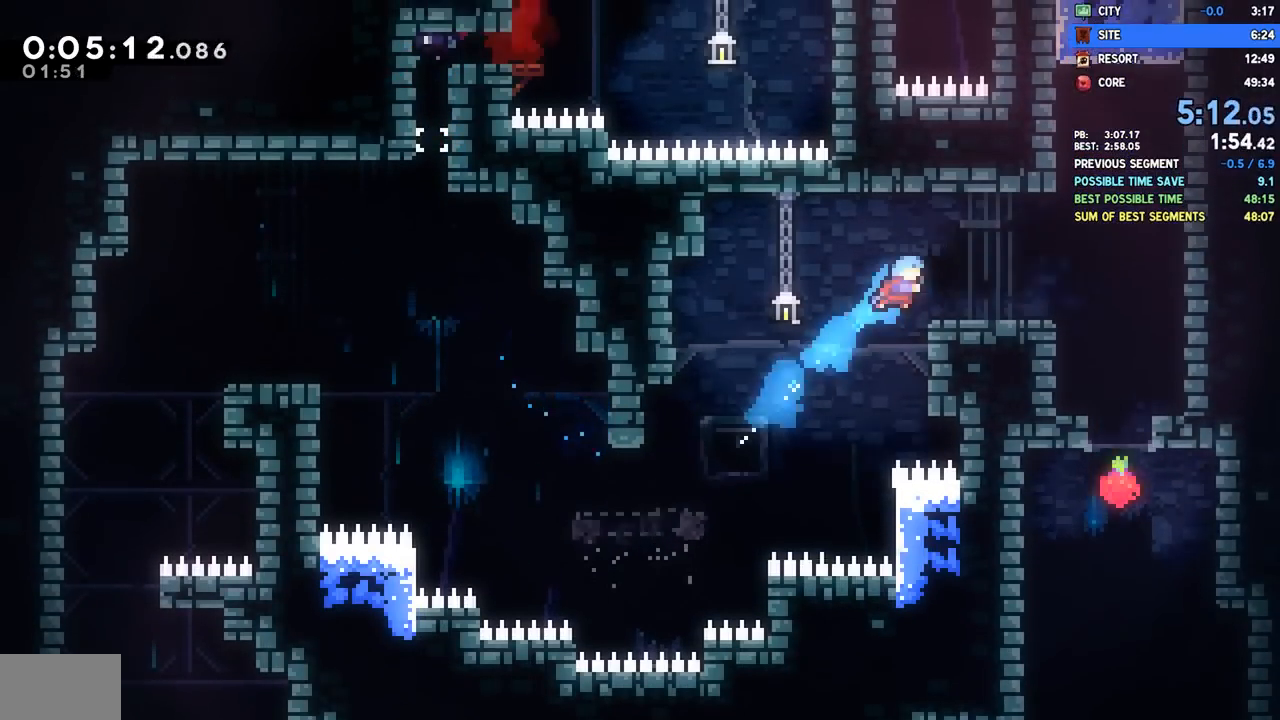
{"buttons": ["SQUARE", "DPAD_DOWN"], "left_stick": "center", "right_stick": "center", "events": [[67, "DPAD_RIGHT", "up"], [217, "DPAD_RIGHT", "down"], [250, "SQUARE", "down"], [383, "SQUARE", "up"], [433, "DPAD_RIGHT", "up"], [450, "DPAD_DOWN", "down"], [483, "SQUARE", "down"]]}
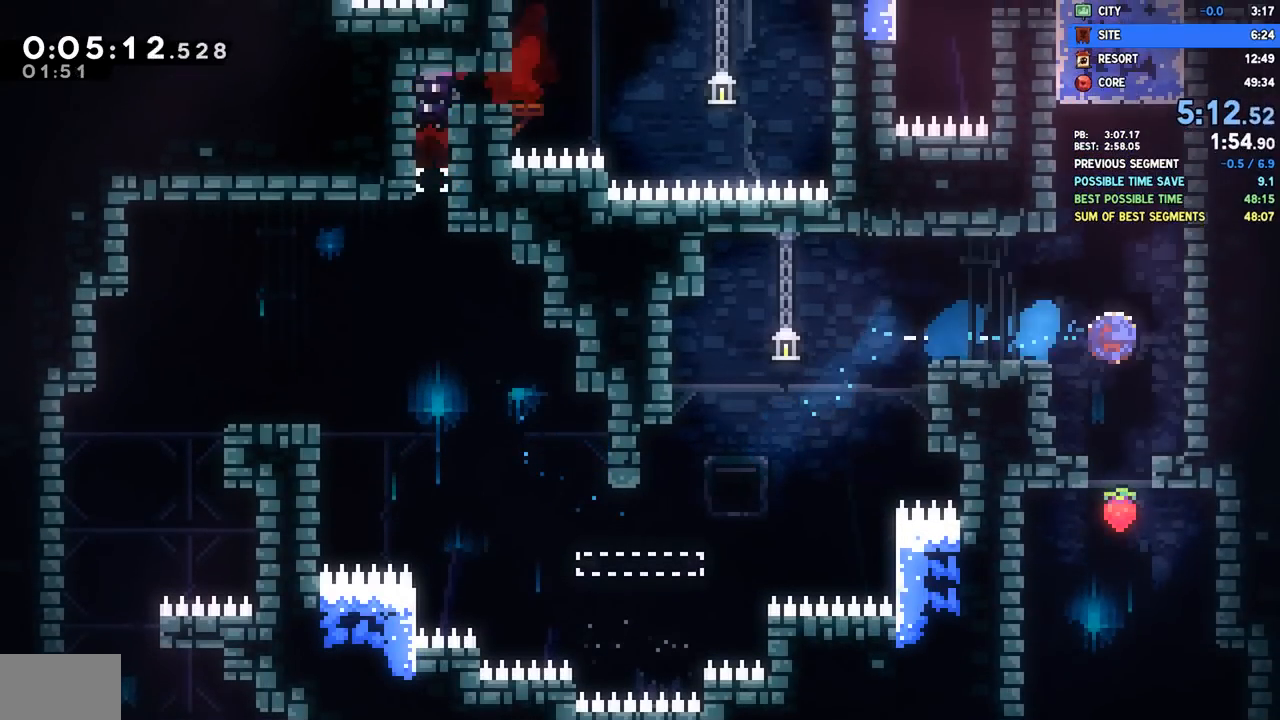
{"buttons": ["DPAD_DOWN", "DPAD_LEFT"], "left_stick": "center", "right_stick": "center", "events": [[83, "SQUARE", "up"], [400, "DPAD_LEFT", "down"]]}
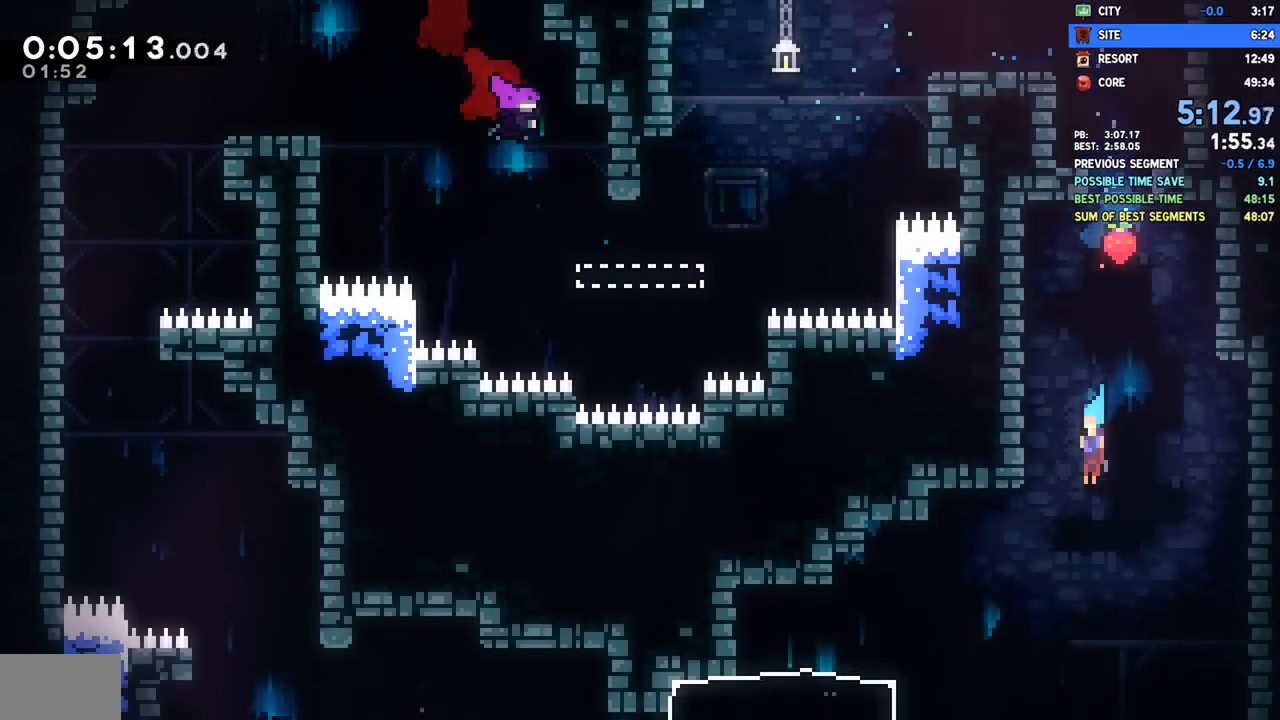
{"buttons": ["DPAD_DOWN", "DPAD_LEFT"], "left_stick": "center", "right_stick": "center", "events": []}
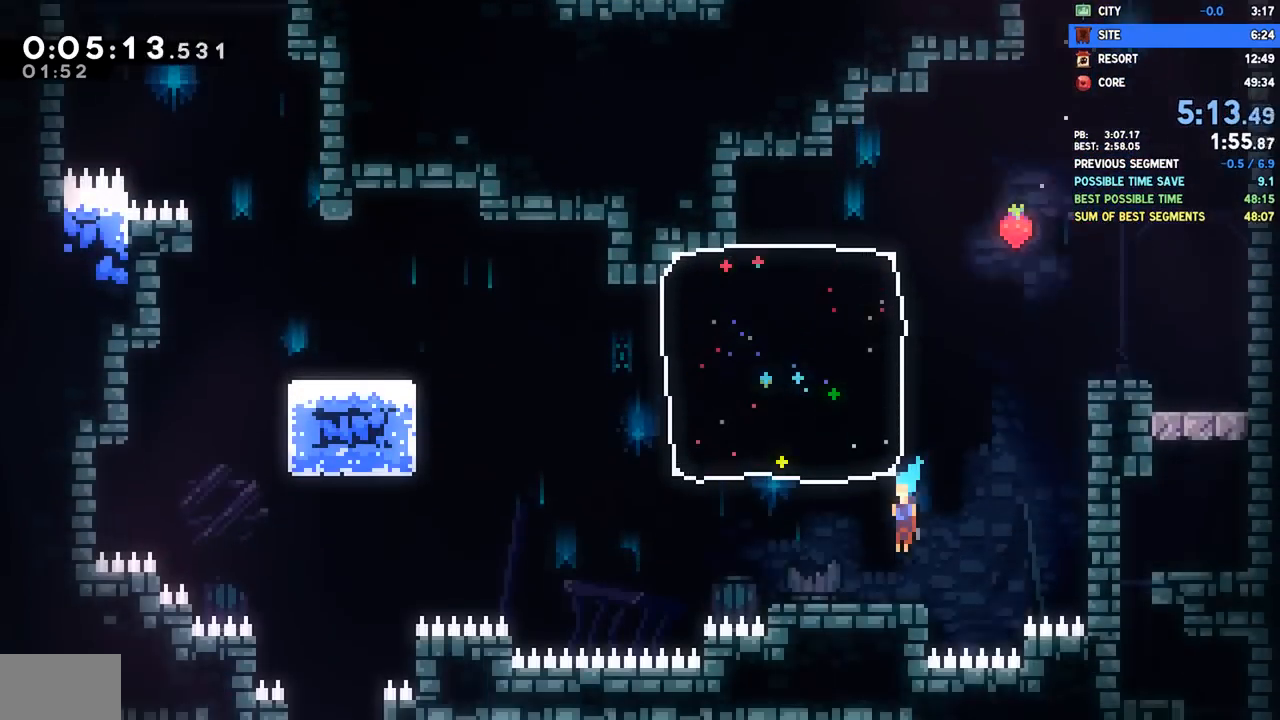
{"buttons": ["DPAD_DOWN"], "left_stick": "center", "right_stick": "center", "events": [[67, "SQUARE", "down"], [217, "SQUARE", "up"], [300, "CROSS", "down"], [450, "CROSS", "up"], [450, "DPAD_LEFT", "up"]]}
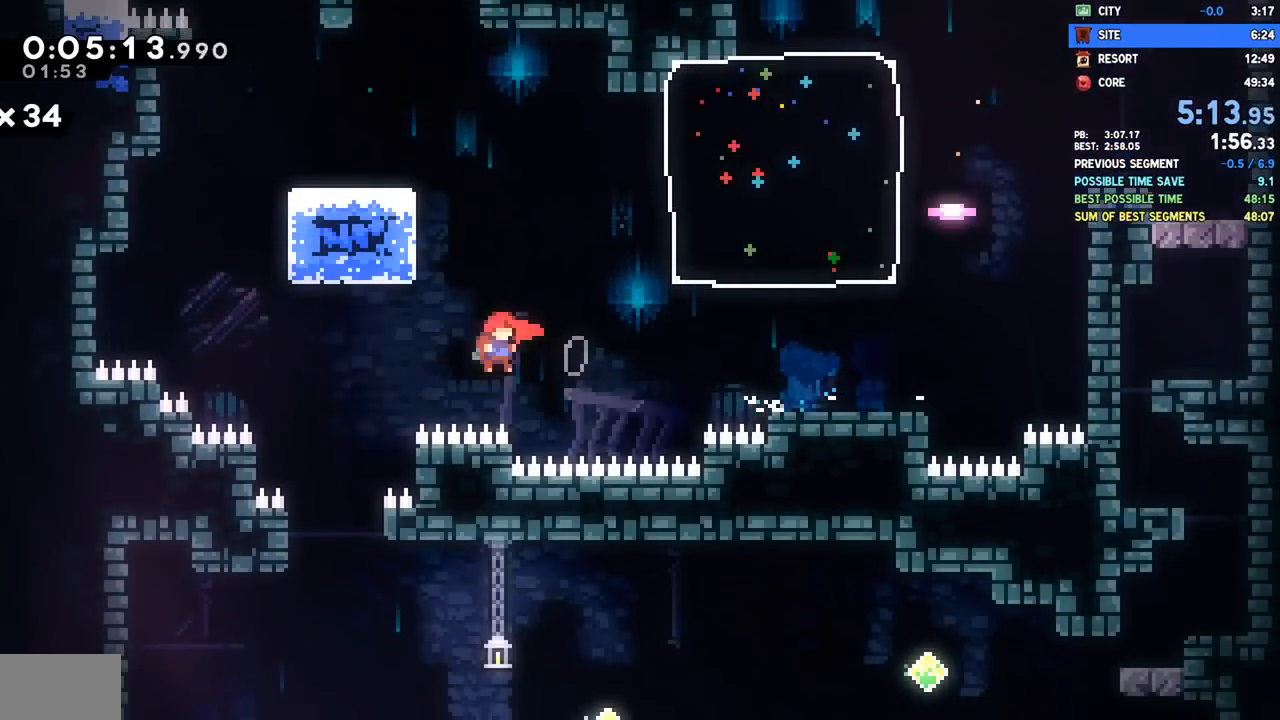
{"buttons": ["DPAD_DOWN", "DPAD_LEFT"], "left_stick": "center", "right_stick": "center", "events": [[17, "DPAD_RIGHT", "down"], [250, "DPAD_RIGHT", "up"], [267, "DPAD_LEFT", "down"]]}
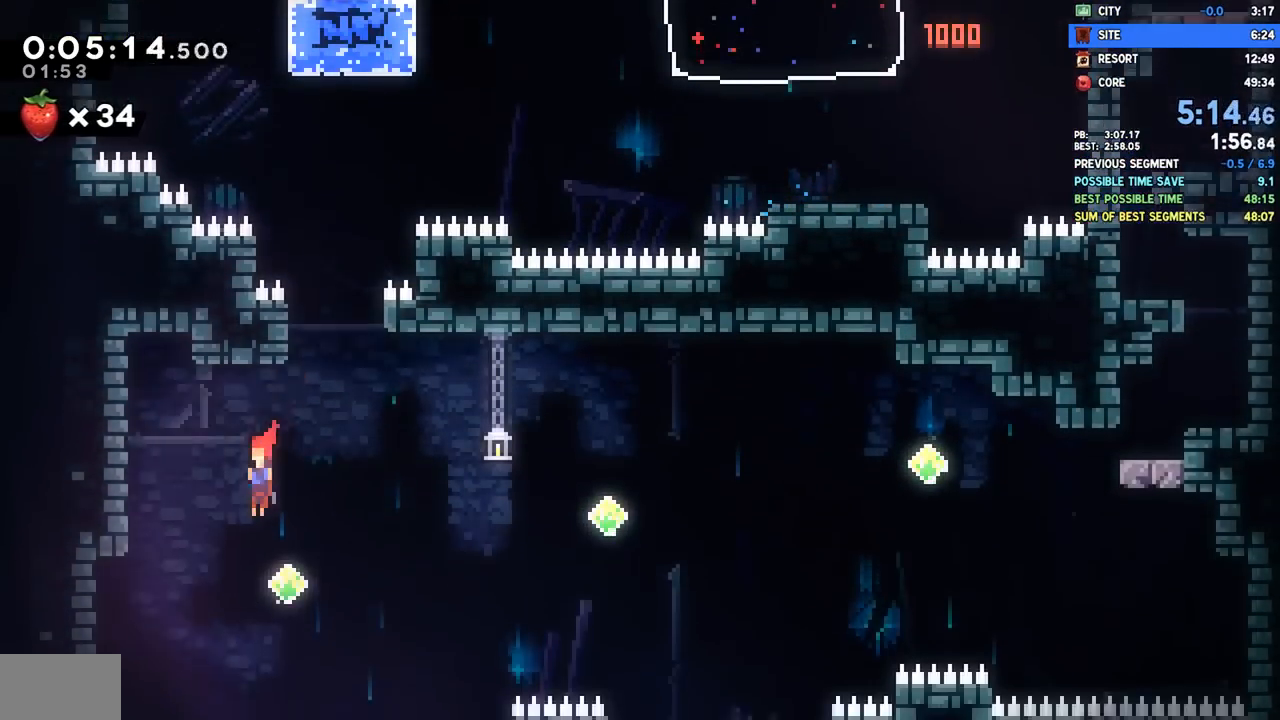
{"buttons": ["SQUARE", "DPAD_DOWN", "DPAD_RIGHT"], "left_stick": "center", "right_stick": "center", "events": [[217, "DPAD_LEFT", "up"], [250, "DPAD_RIGHT", "down"], [433, "SQUARE", "down"]]}
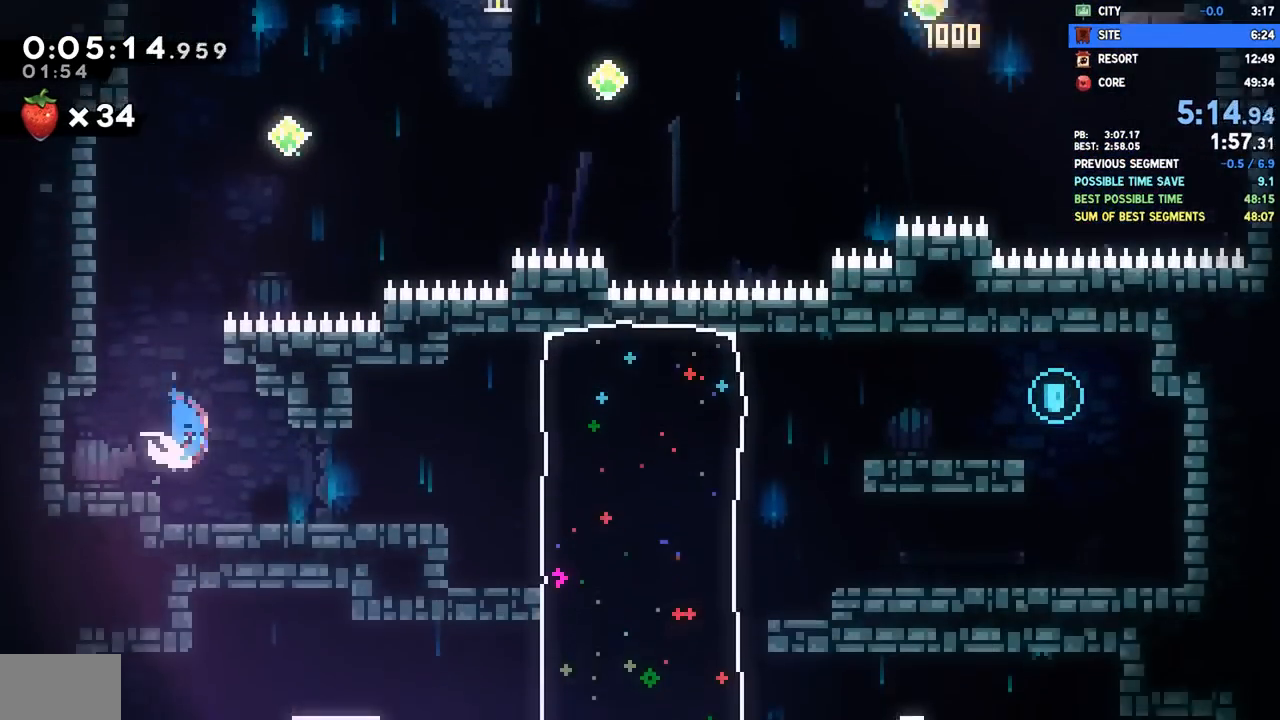
{"buttons": ["DPAD_RIGHT"], "left_stick": "center", "right_stick": "center", "events": [[33, "SQUARE", "up"], [100, "DPAD_DOWN", "up"], [117, "CROSS", "down"], [250, "CROSS", "up"], [300, "SQUARE", "down"], [433, "SQUARE", "up"]]}
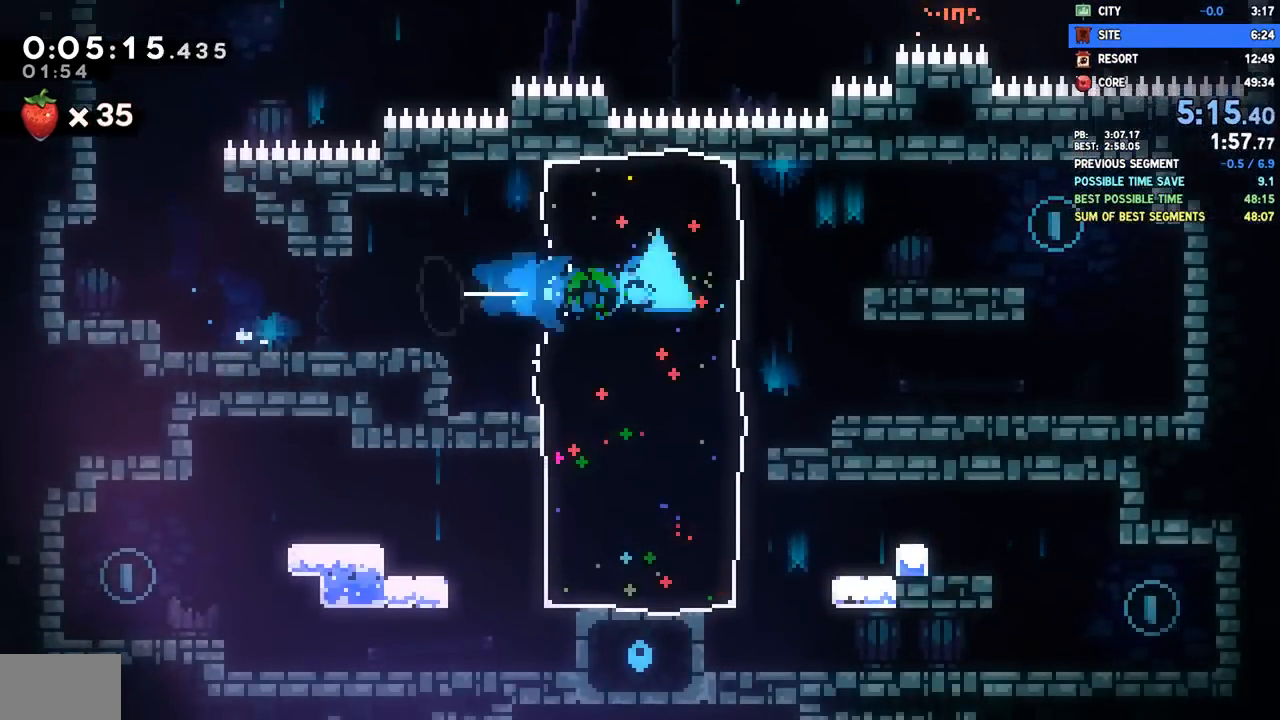
{"buttons": ["DPAD_DOWN", "DPAD_LEFT"], "left_stick": "center", "right_stick": "center", "events": [[183, "CROSS", "down"], [333, "CROSS", "up"], [450, "SQUARE", "down"], [467, "DPAD_DOWN", "down"], [483, "DPAD_RIGHT", "up"], [500, "DPAD_LEFT", "down"], [500, "SQUARE", "up"]]}
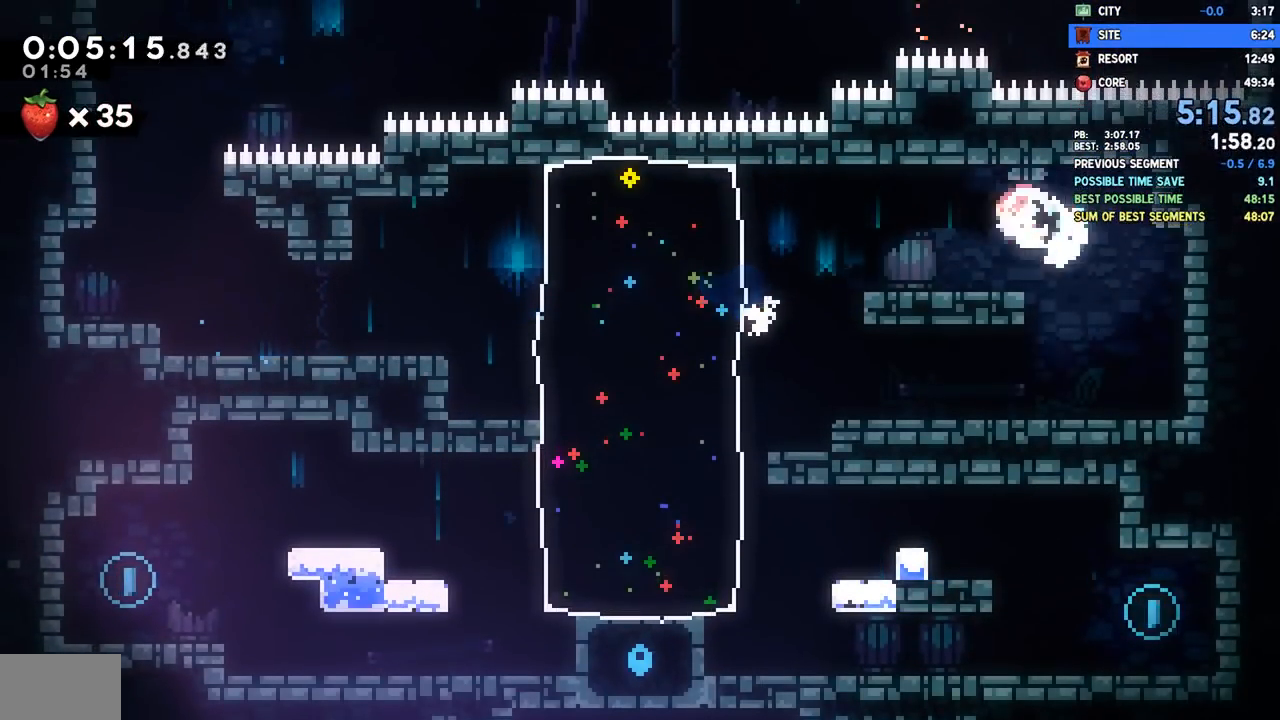
{"buttons": ["DPAD_DOWN"], "left_stick": "center", "right_stick": "center", "events": [[100, "CROSS", "down"], [150, "CROSS", "up"], [267, "DPAD_LEFT", "up"], [283, "SQUARE", "down"], [383, "SQUARE", "up"]]}
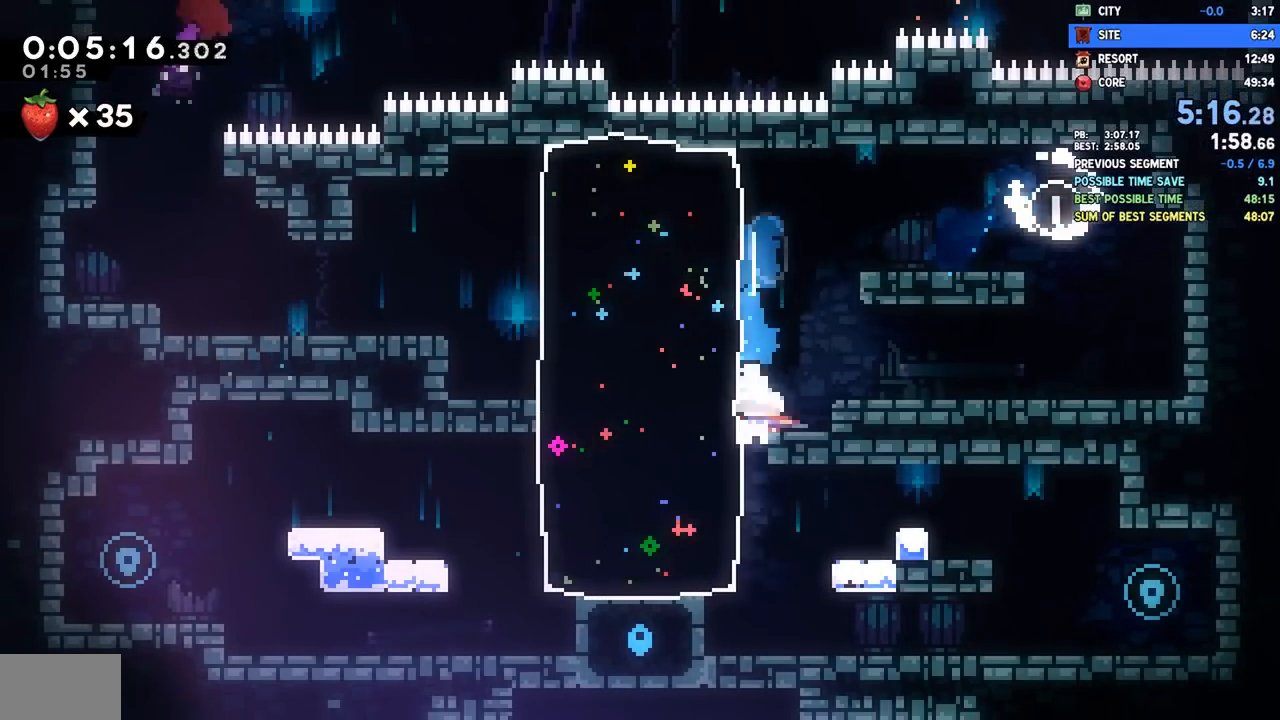
{"buttons": ["SQUARE", "DPAD_DOWN"], "left_stick": "center", "right_stick": "center", "events": [[300, "DPAD_LEFT", "down"], [317, "DPAD_DOWN", "up"], [417, "DPAD_DOWN", "down"], [433, "DPAD_LEFT", "up"], [483, "SQUARE", "down"]]}
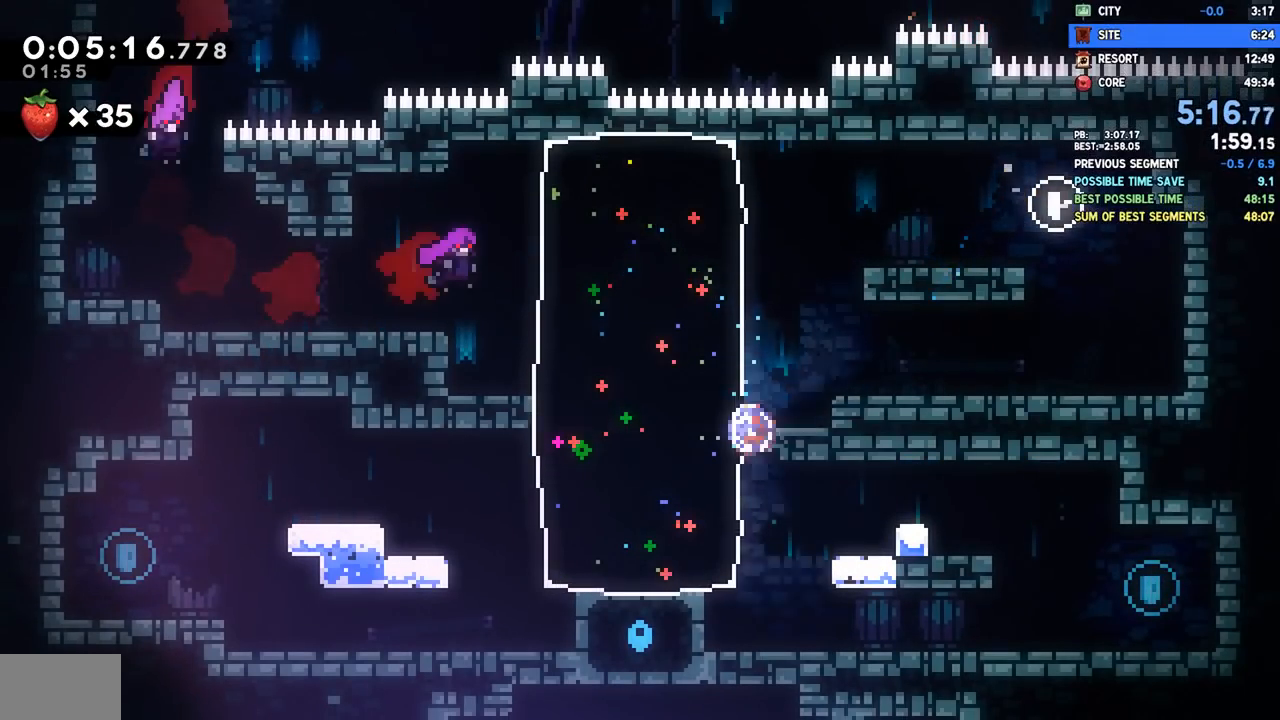
{"buttons": ["DPAD_DOWN", "DPAD_RIGHT"], "left_stick": "center", "right_stick": "center", "events": [[100, "SQUARE", "up"], [183, "DPAD_RIGHT", "down"], [300, "SQUARE", "down"], [317, "CROSS", "down"], [367, "SQUARE", "up"], [400, "CROSS", "up"]]}
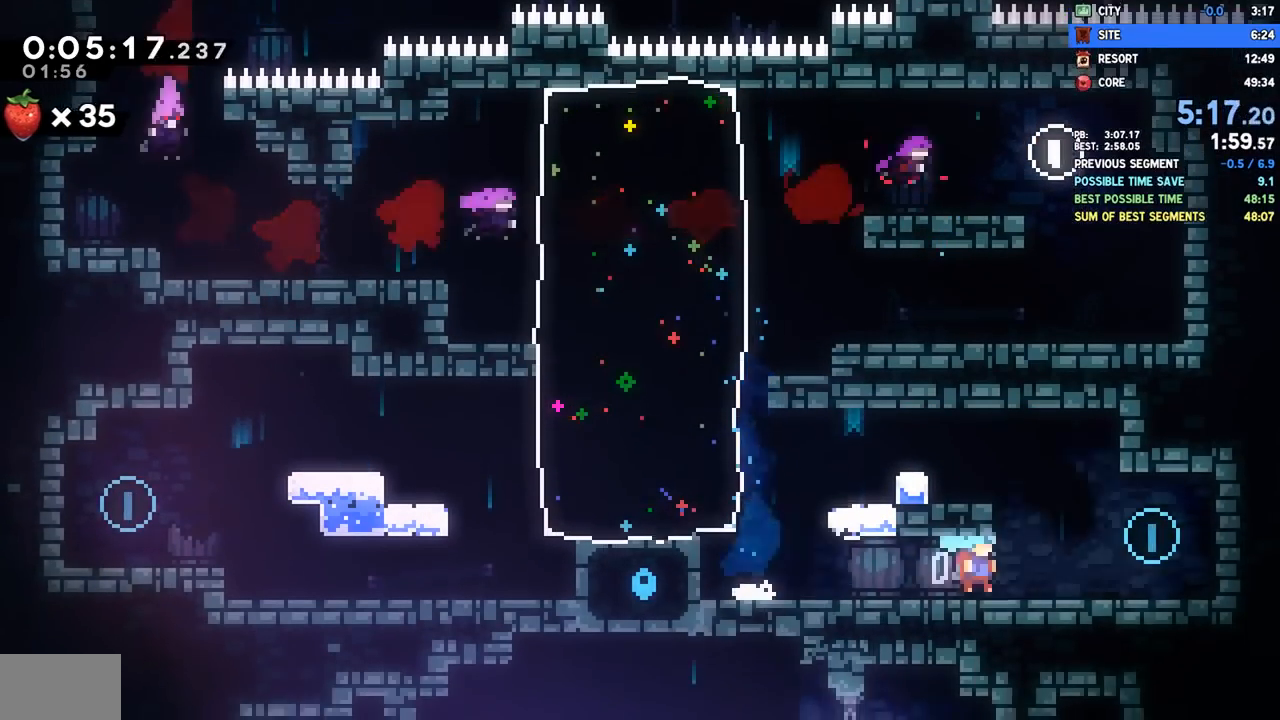
{"buttons": ["DPAD_DOWN", "DPAD_LEFT"], "left_stick": "center", "right_stick": "center", "events": [[67, "CROSS", "down"], [133, "DPAD_RIGHT", "up"], [150, "CROSS", "up"], [183, "DPAD_LEFT", "down"], [217, "SQUARE", "down"], [283, "SQUARE", "up"], [367, "CROSS", "down"], [400, "CROSS", "up"]]}